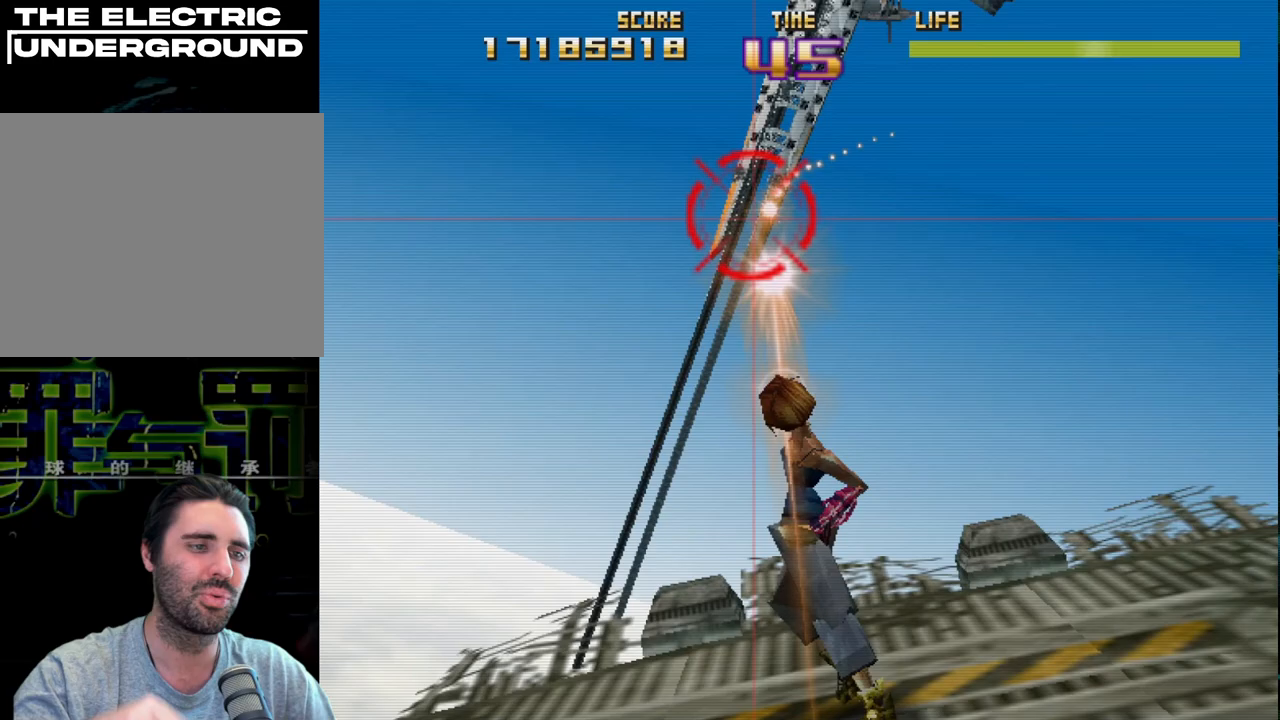
Gameplay with a controller (PlayStation layout); each line is a JSON object with the inputs held at the frame after it. "events" lists button and stick changes between this image and that frame as [ms after this image, input, new state], when the widget could be followed in between. Not read: right_stick.
{"buttons": ["R2"], "left_stick": "center", "events": []}
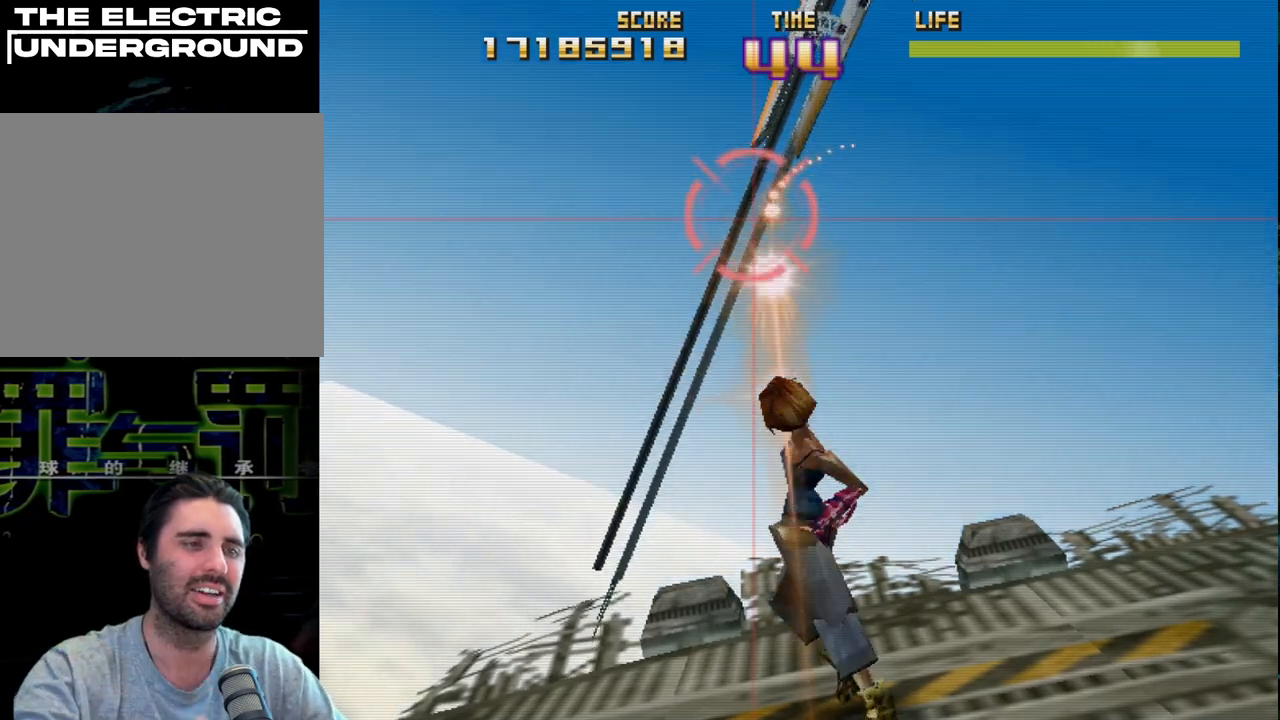
{"buttons": ["R2"], "left_stick": "center", "events": []}
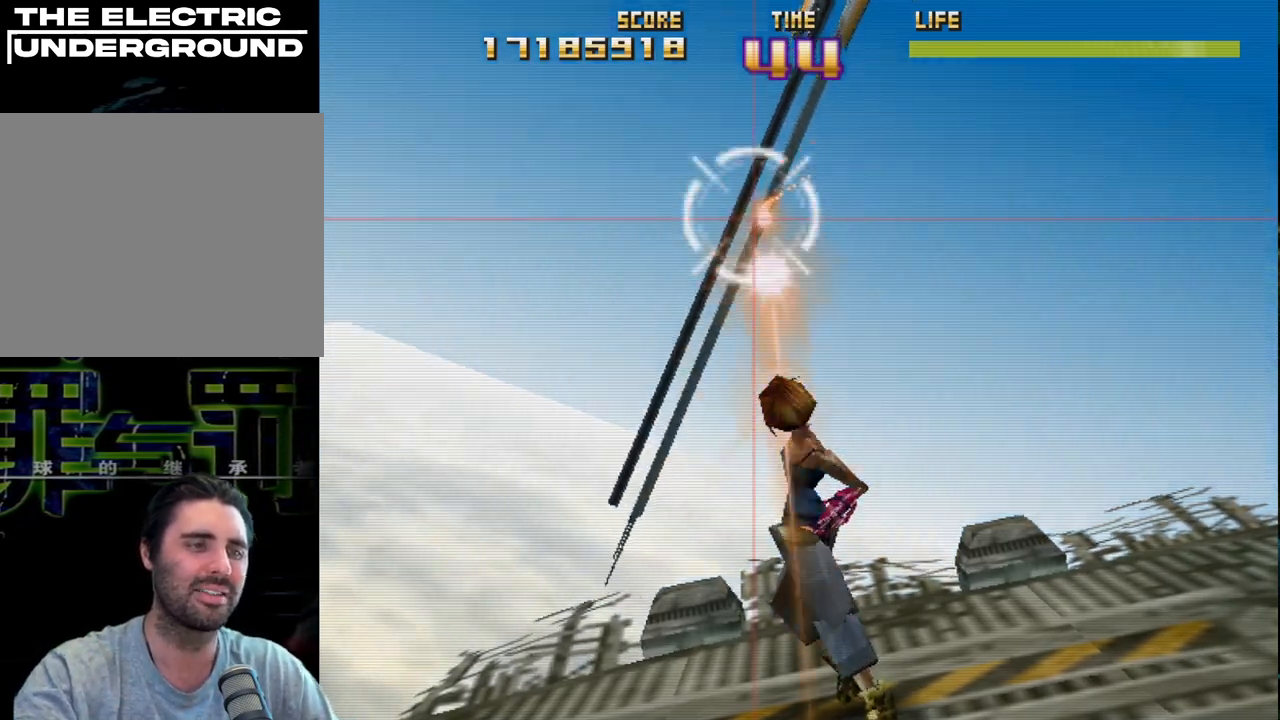
{"buttons": ["R2"], "left_stick": "center", "events": []}
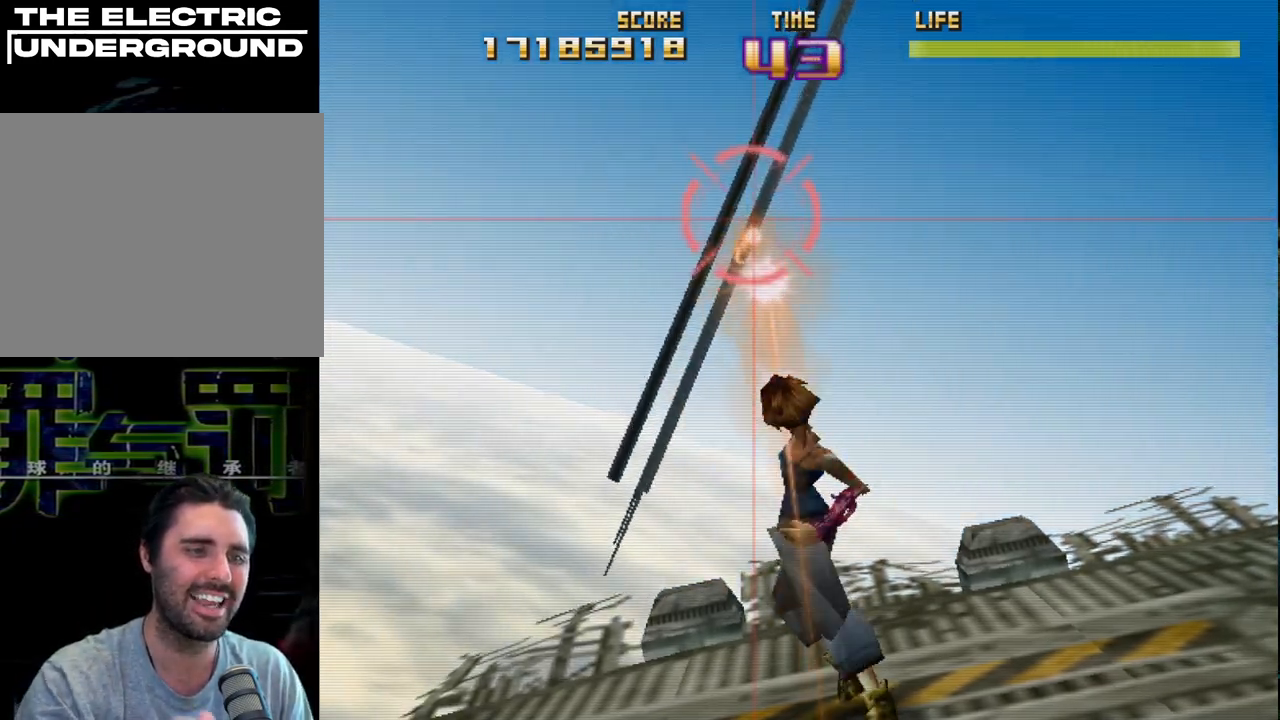
{"buttons": ["R2"], "left_stick": "center", "events": []}
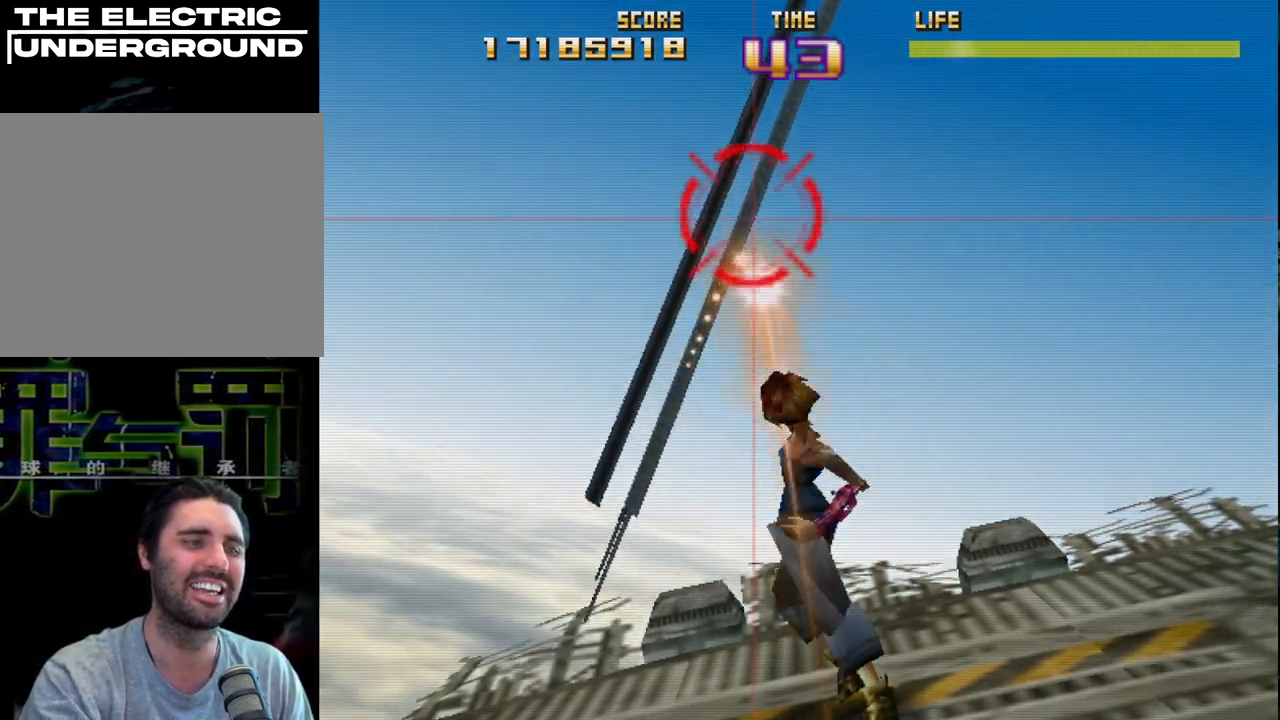
{"buttons": ["R2"], "left_stick": "center", "events": []}
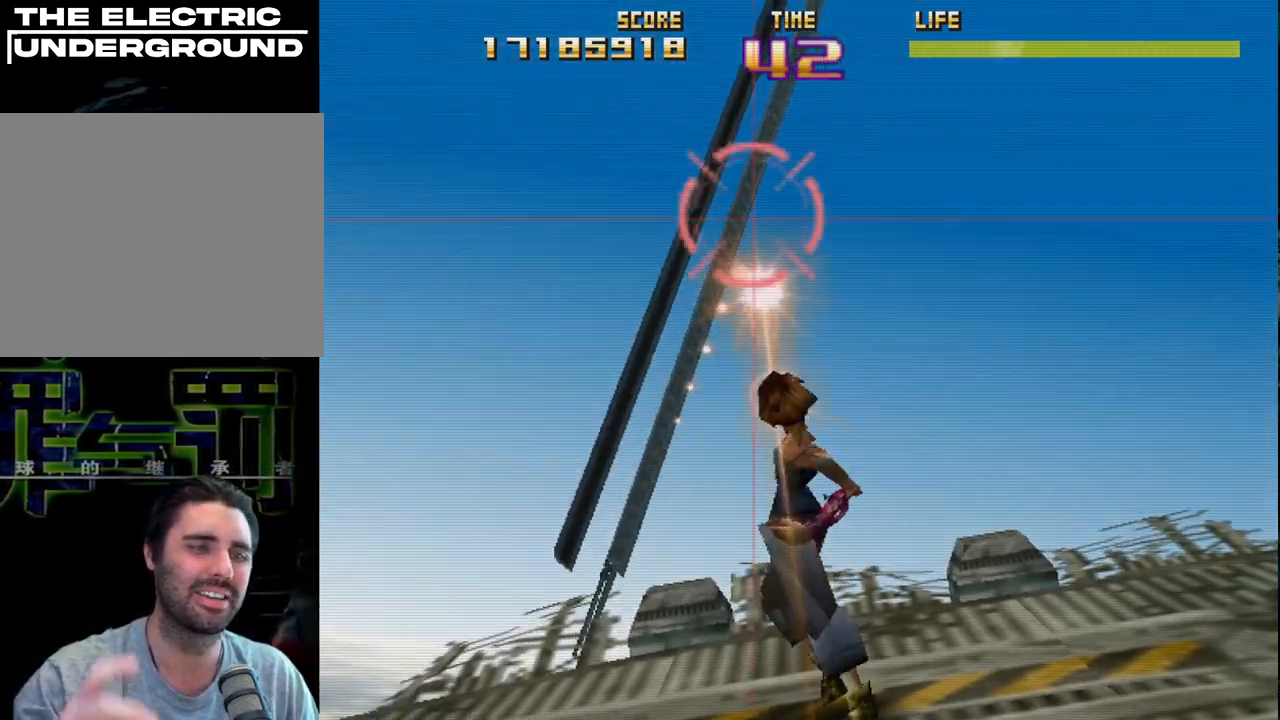
{"buttons": ["R2"], "left_stick": "center", "events": []}
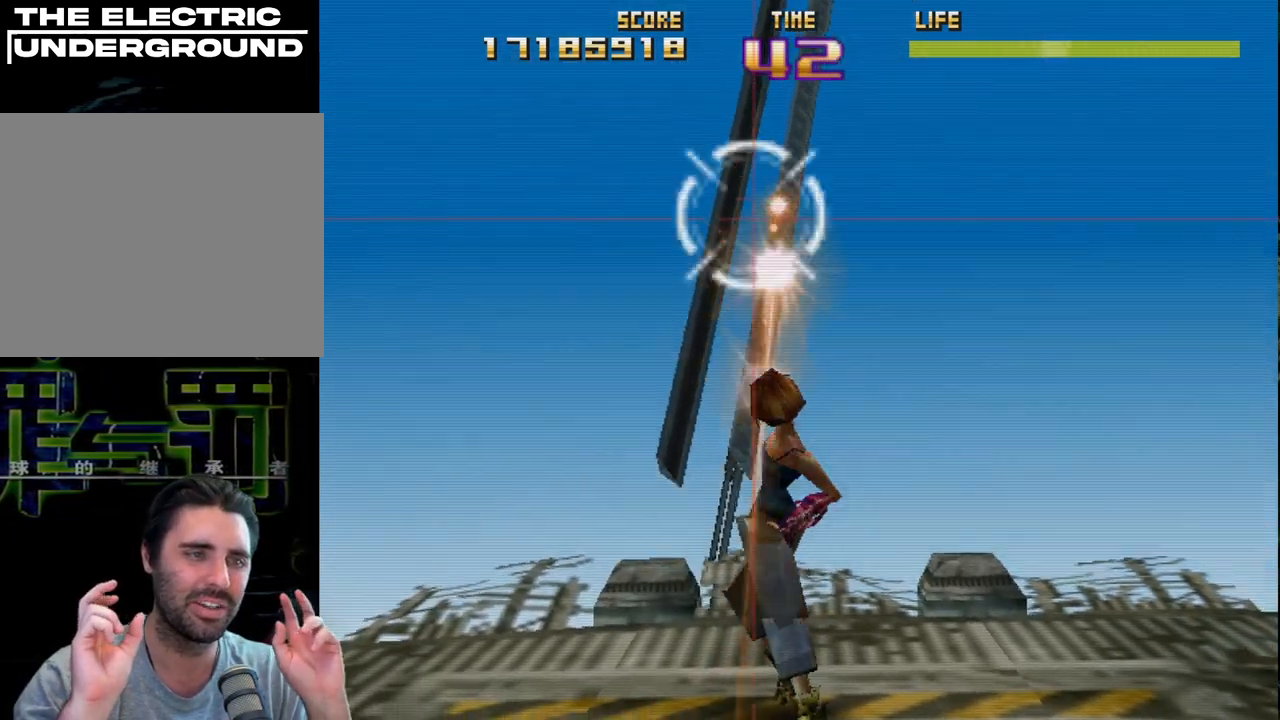
{"buttons": ["R2"], "left_stick": "center", "events": []}
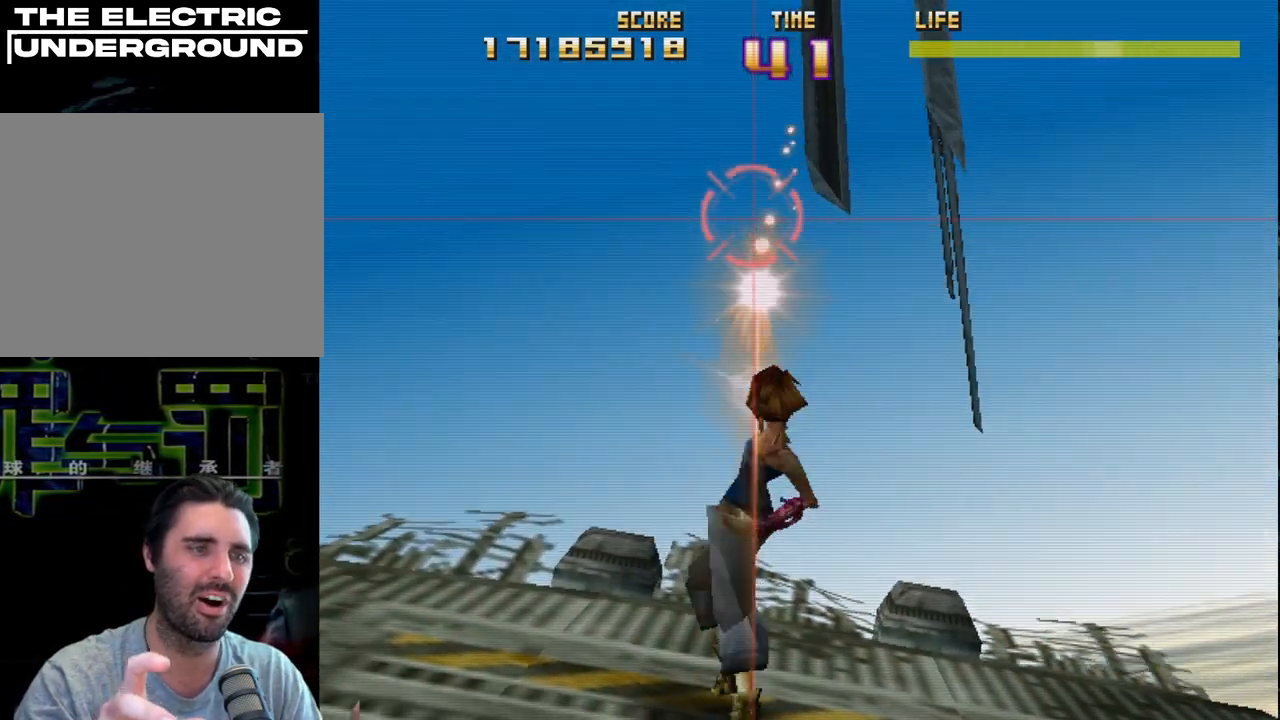
{"buttons": ["R2"], "left_stick": "center", "events": []}
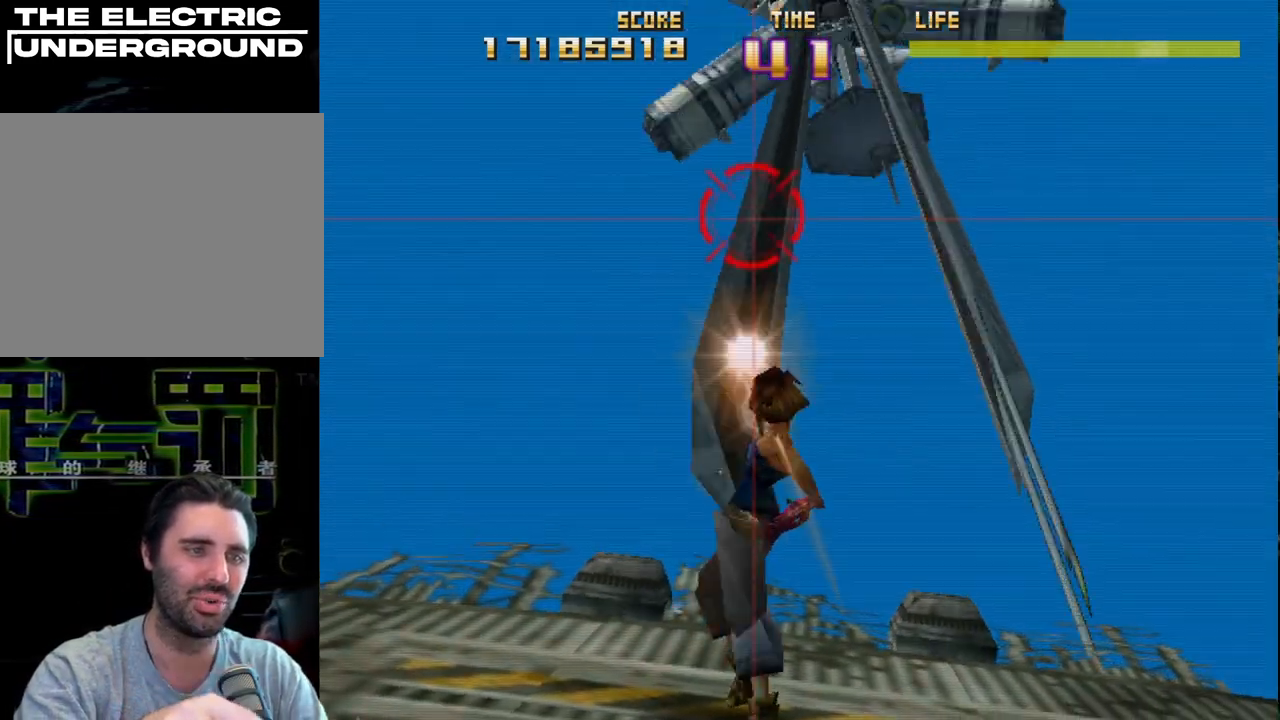
{"buttons": ["R2"], "left_stick": "center", "events": []}
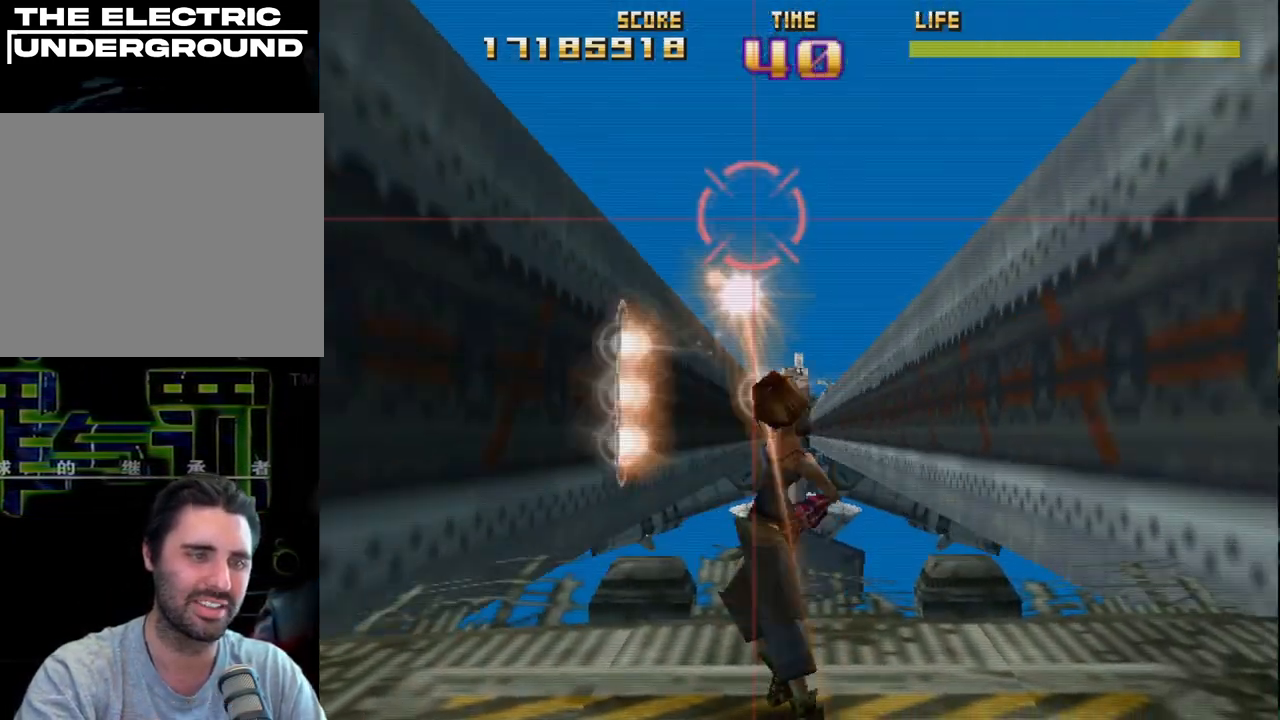
{"buttons": ["CIRCLE", "R2"], "left_stick": "center", "events": [[367, "CIRCLE", "down"]]}
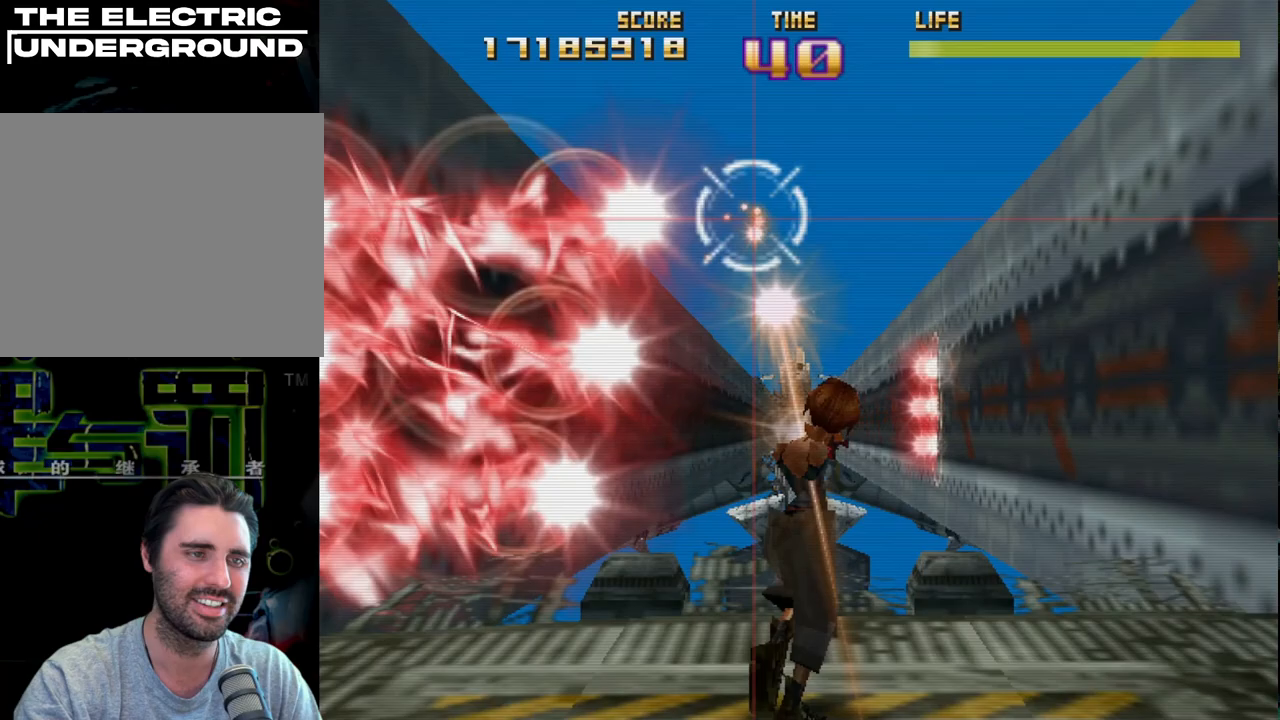
{"buttons": ["SQUARE", "R2"], "left_stick": "center", "events": [[83, "CIRCLE", "up"], [200, "SQUARE", "down"]]}
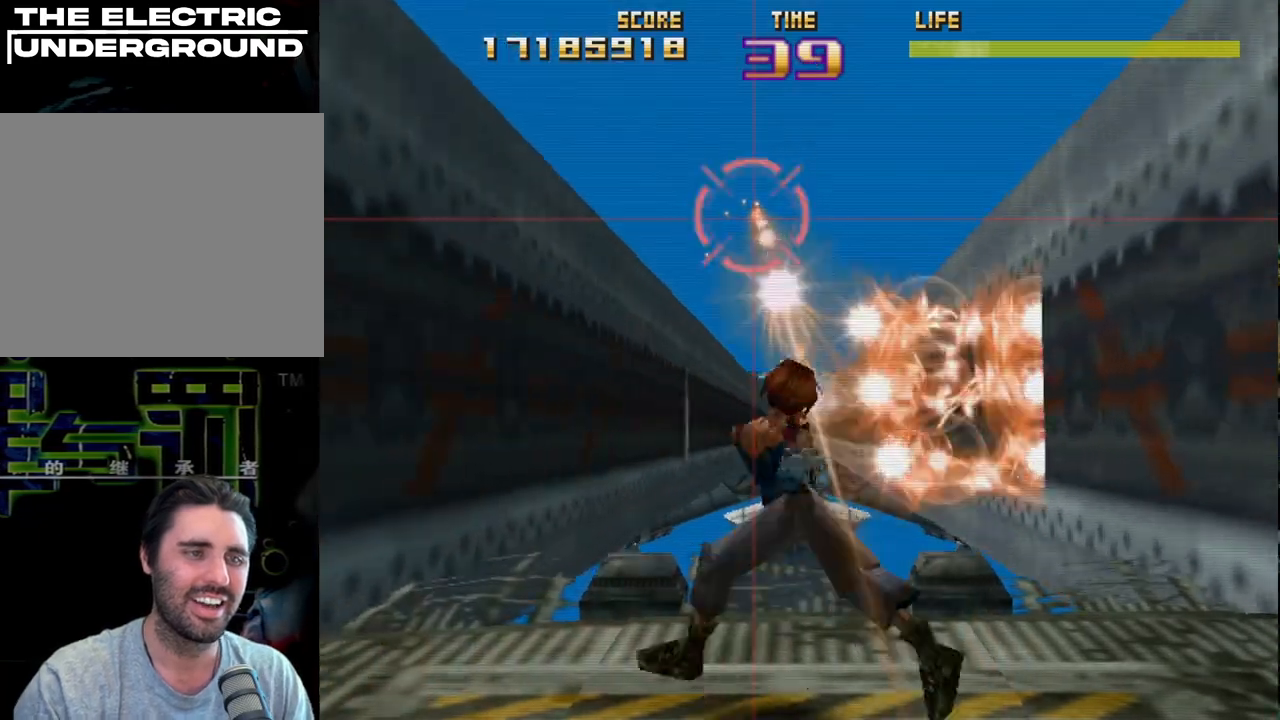
{"buttons": ["CIRCLE", "R2"], "left_stick": "center", "events": [[283, "SQUARE", "up"], [383, "CIRCLE", "down"]]}
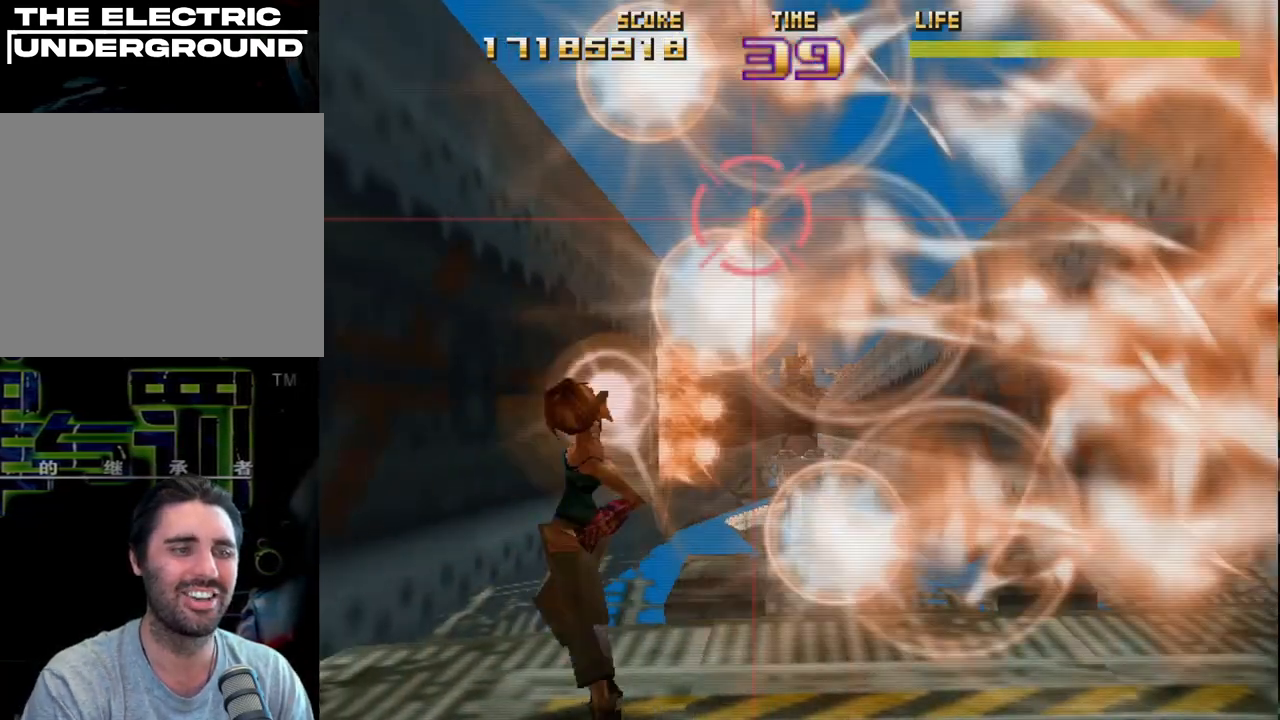
{"buttons": ["CIRCLE", "R2"], "left_stick": "center", "events": []}
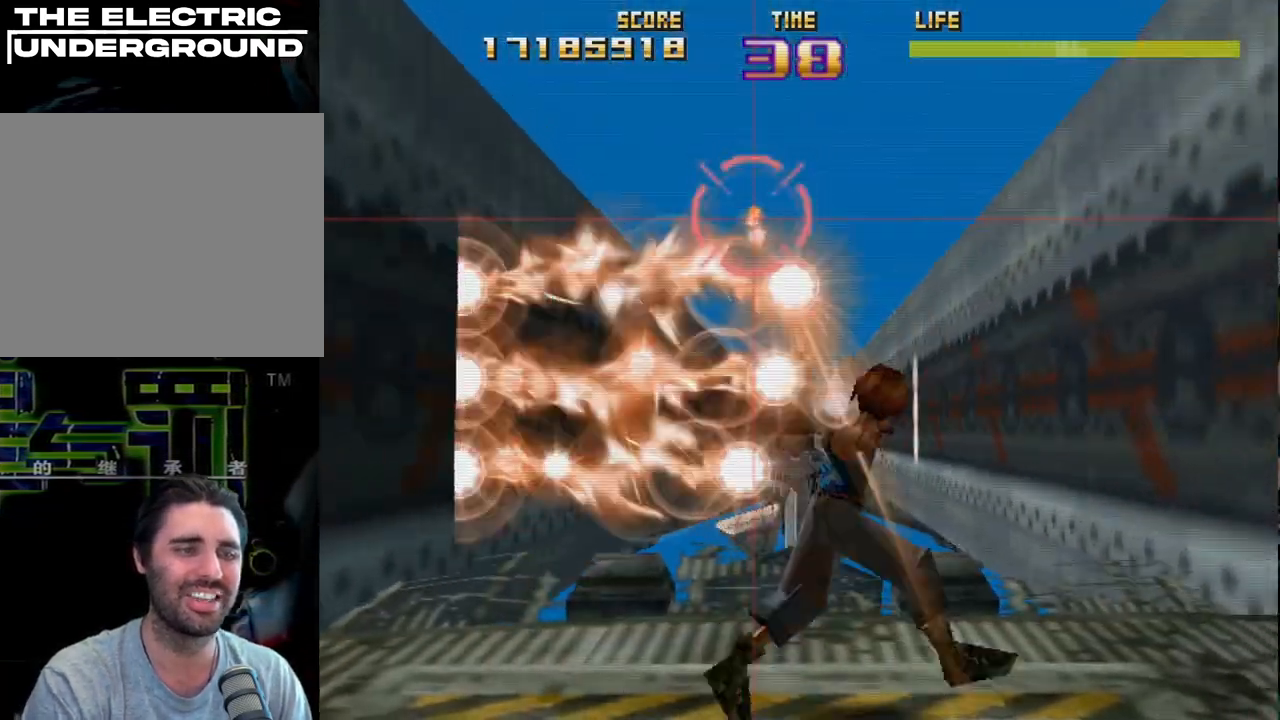
{"buttons": ["SQUARE", "R2"], "left_stick": "center", "events": [[267, "CIRCLE", "up"], [317, "SQUARE", "down"]]}
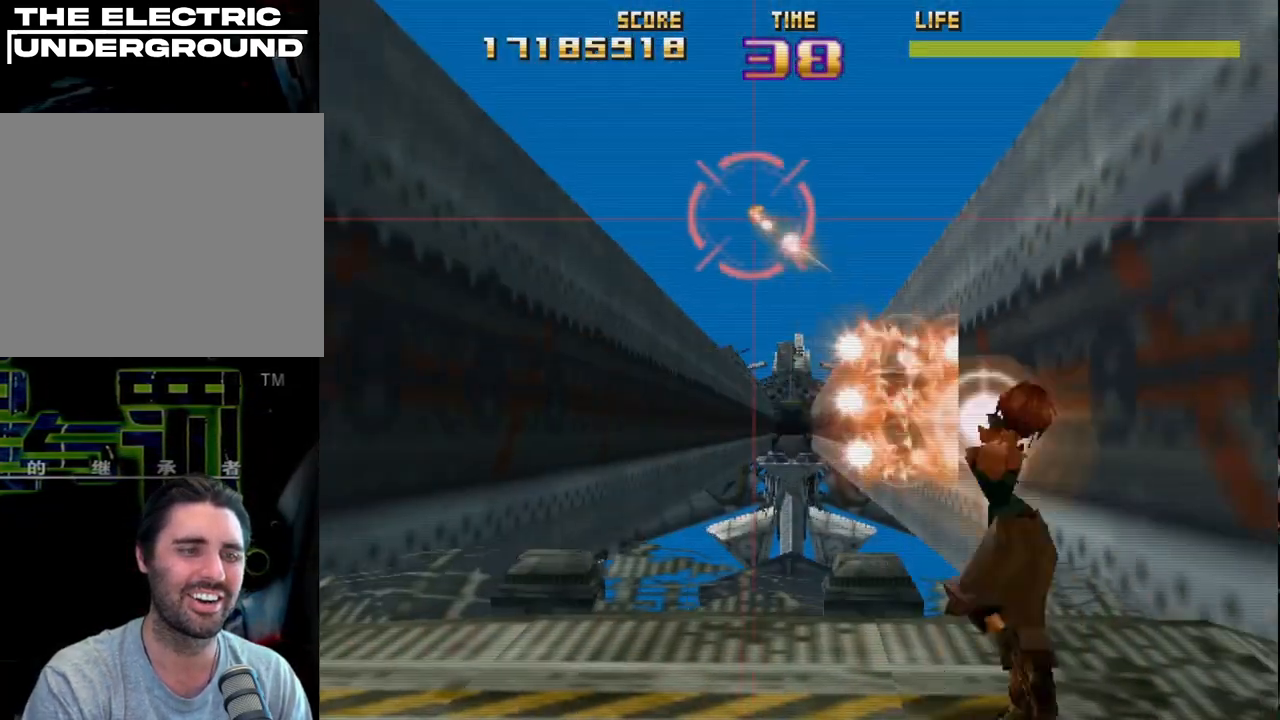
{"buttons": ["SQUARE", "R2"], "left_stick": "center", "events": [[200, "SQUARE", "up"], [283, "SQUARE", "down"], [367, "SQUARE", "up"], [433, "SQUARE", "down"]]}
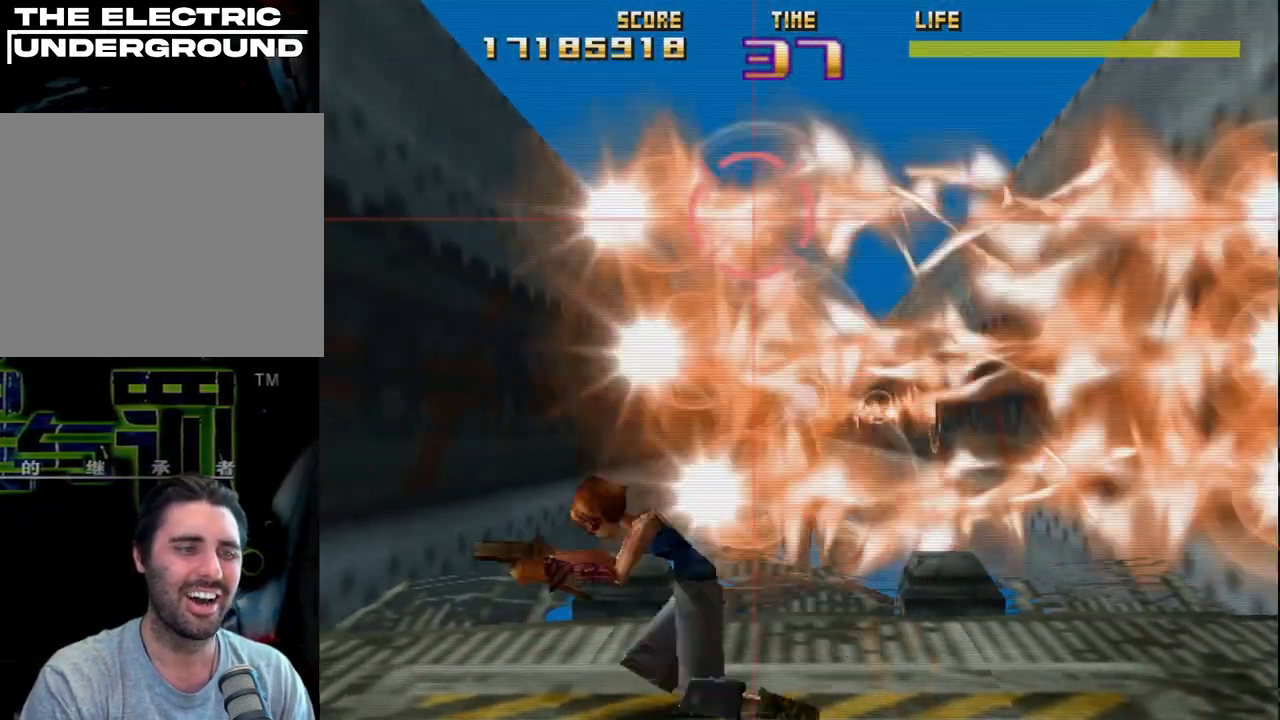
{"buttons": ["R2"], "left_stick": "center", "events": [[33, "SQUARE", "up"], [67, "SQUARE", "down"], [183, "SQUARE", "up"]]}
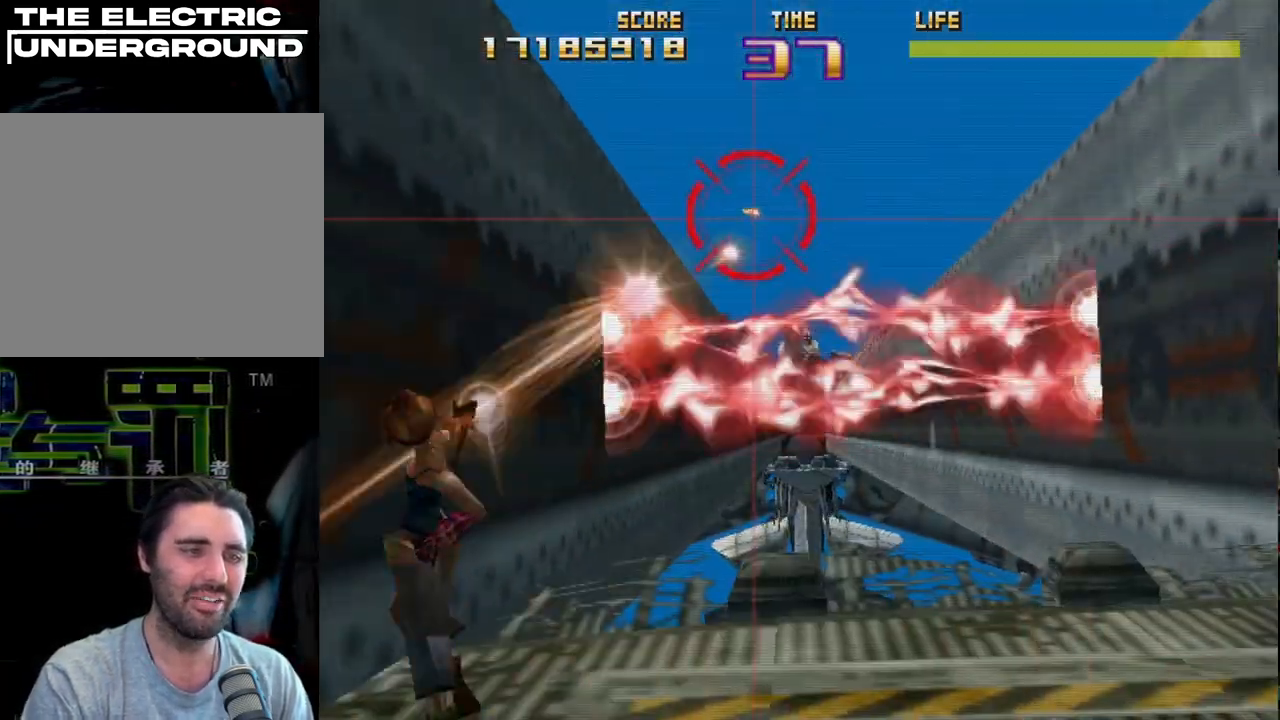
{"buttons": ["R2"], "left_stick": "center", "events": [[133, "L2", "down"], [267, "L2", "up"]]}
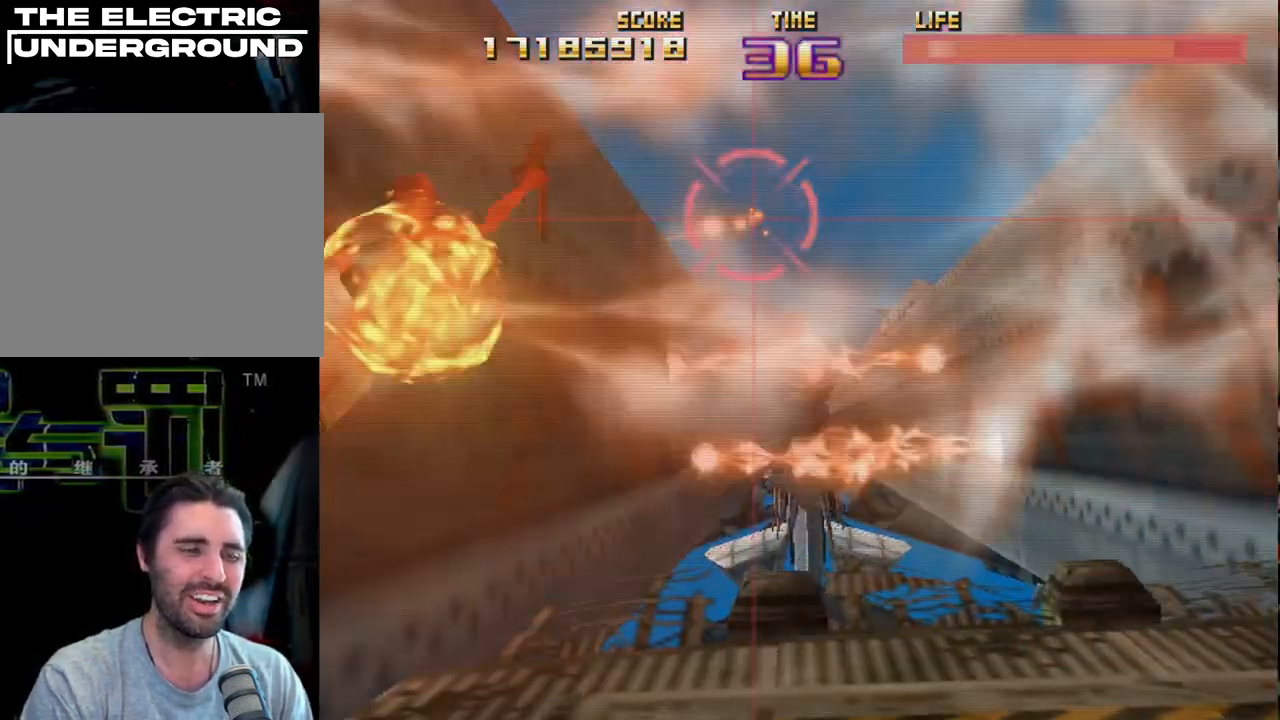
{"buttons": ["R2"], "left_stick": "center", "events": [[383, "SQUARE", "down"], [483, "SQUARE", "up"]]}
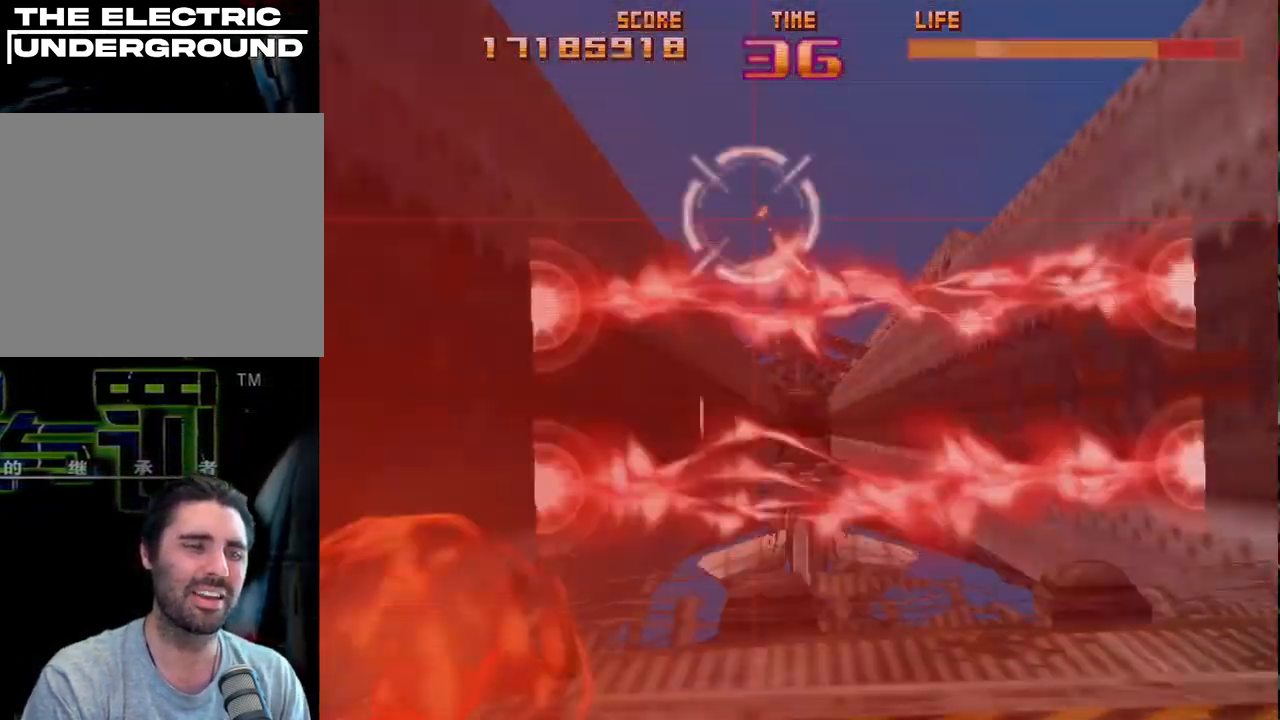
{"buttons": ["CIRCLE", "R2"], "left_stick": "center", "events": [[117, "CIRCLE", "down"]]}
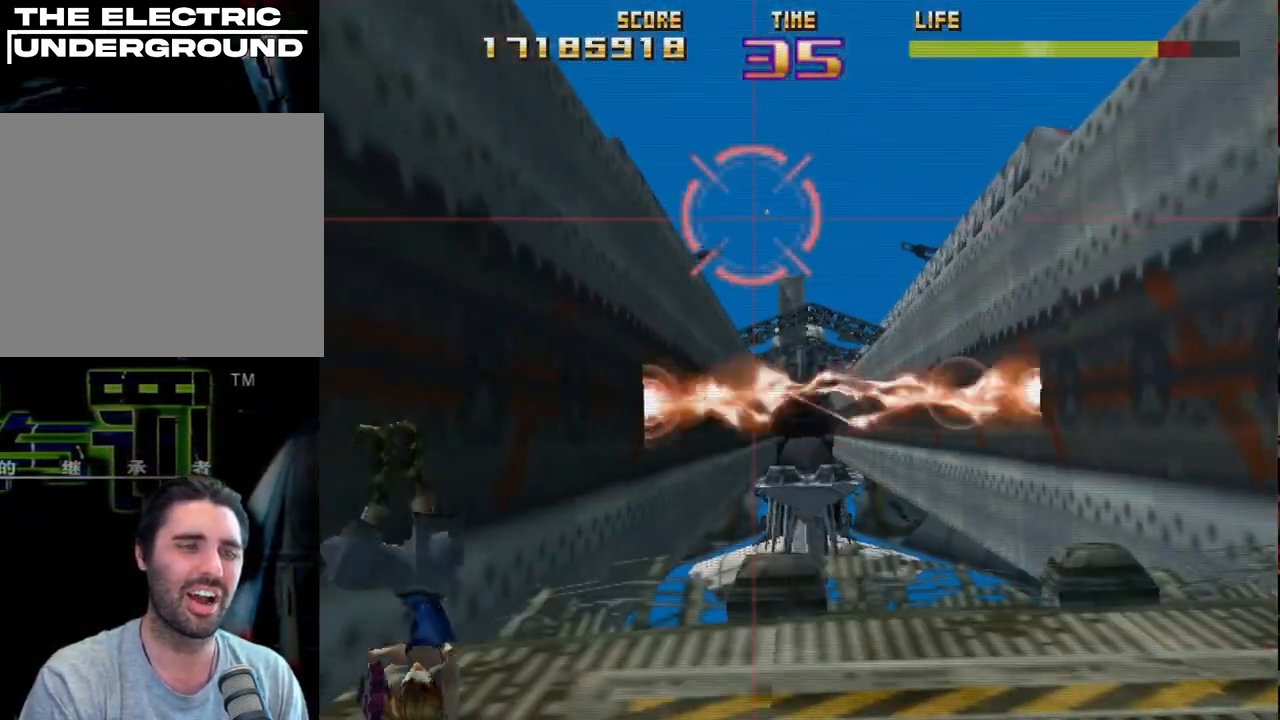
{"buttons": ["CIRCLE", "R2"], "left_stick": "center", "events": []}
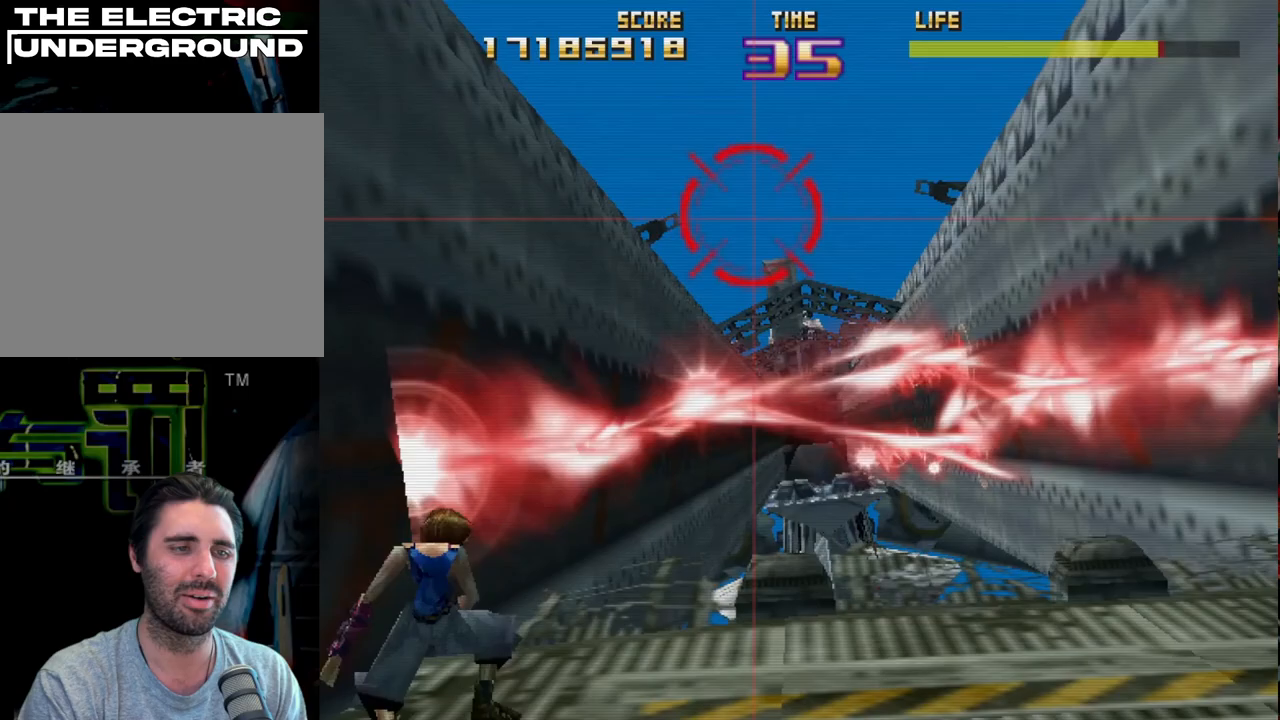
{"buttons": ["R2"], "left_stick": "center", "events": [[417, "CIRCLE", "up"]]}
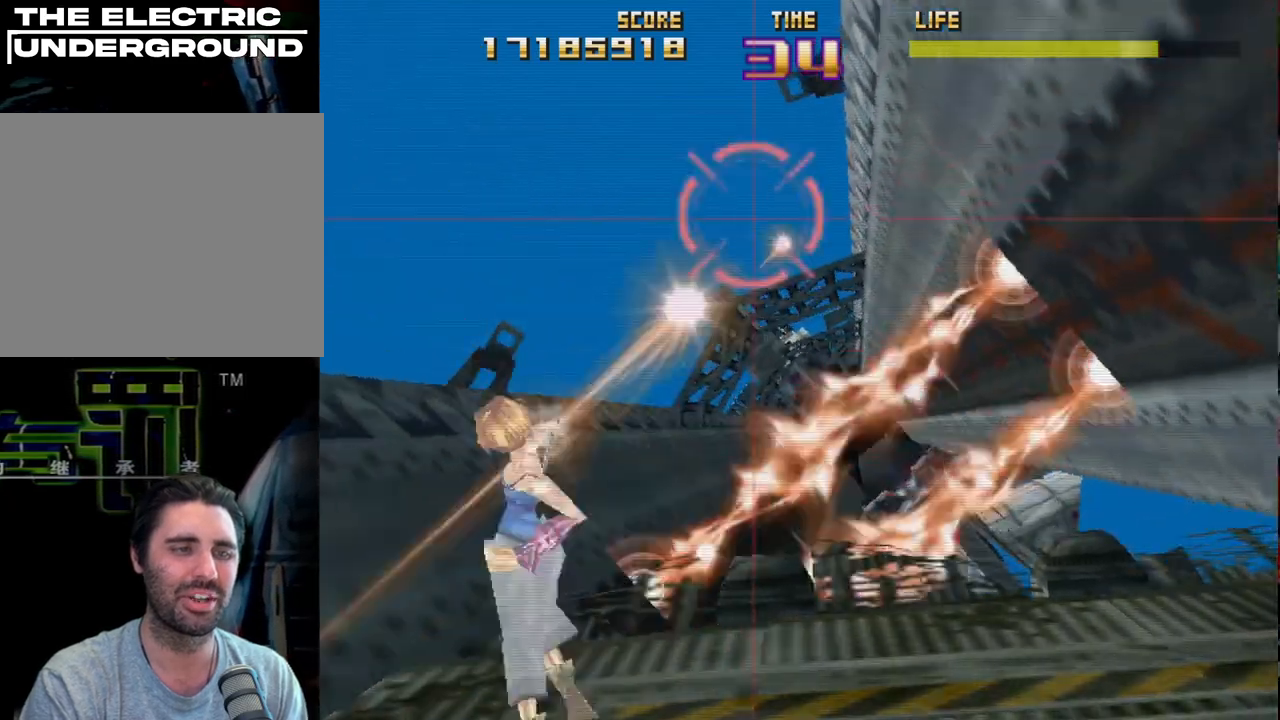
{"buttons": ["SQUARE", "R2"], "left_stick": "center", "events": [[17, "SQUARE", "down"], [133, "SQUARE", "up"], [217, "SQUARE", "down"], [350, "SQUARE", "up"], [417, "SQUARE", "down"]]}
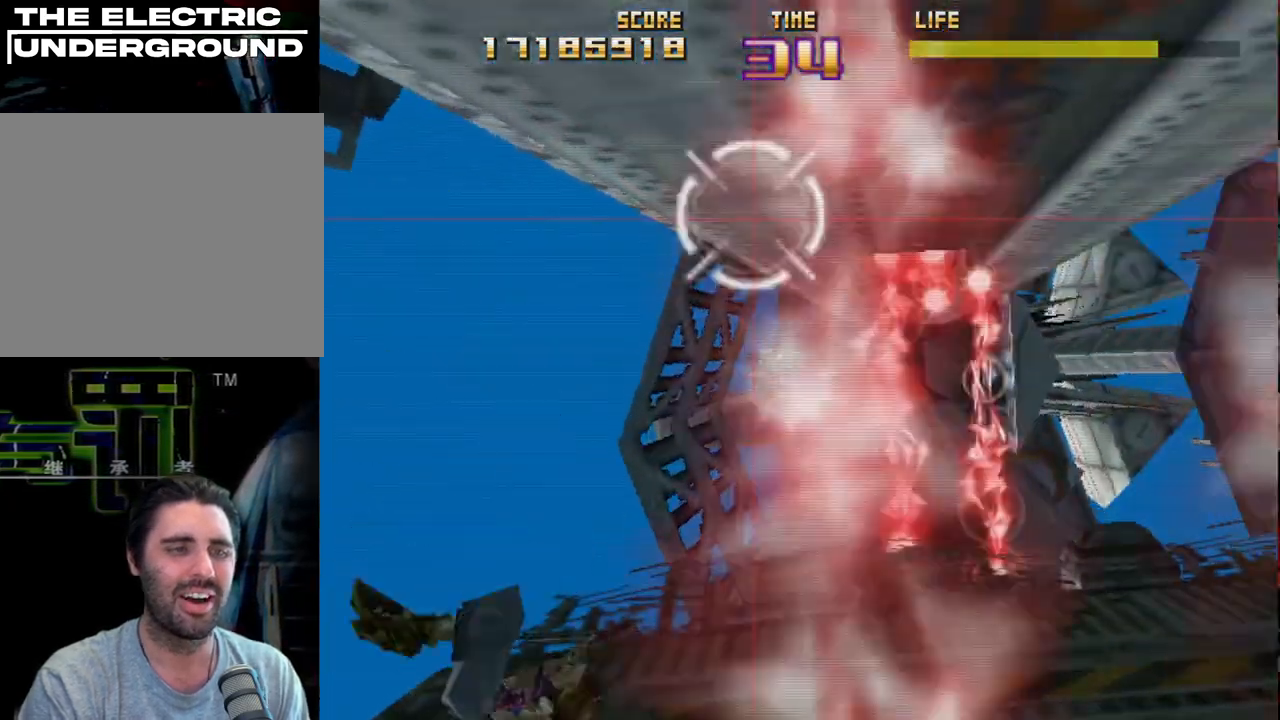
{"buttons": ["SQUARE", "R2"], "left_stick": "center", "events": [[33, "SQUARE", "up"], [100, "SQUARE", "down"], [217, "SQUARE", "up"], [283, "SQUARE", "down"], [400, "SQUARE", "up"], [467, "SQUARE", "down"]]}
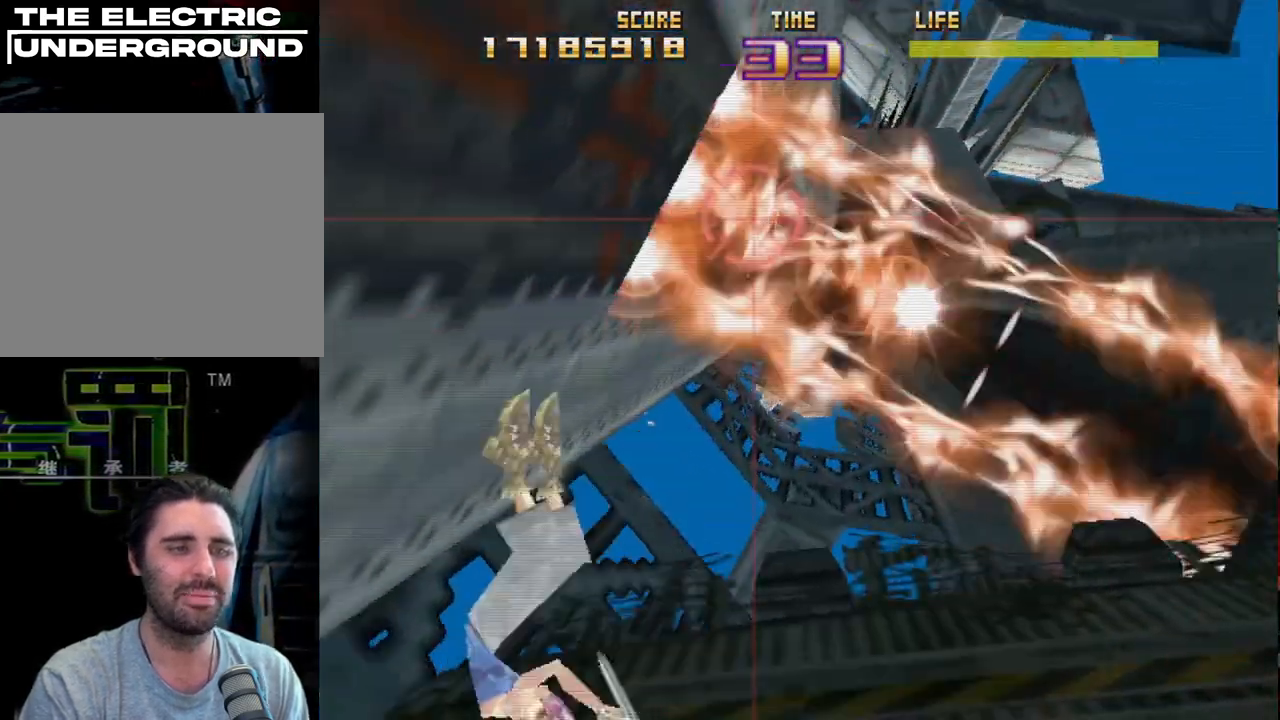
{"buttons": ["SQUARE", "R2"], "left_stick": "center", "events": [[83, "SQUARE", "up"], [167, "SQUARE", "down"], [300, "SQUARE", "up"], [367, "SQUARE", "down"]]}
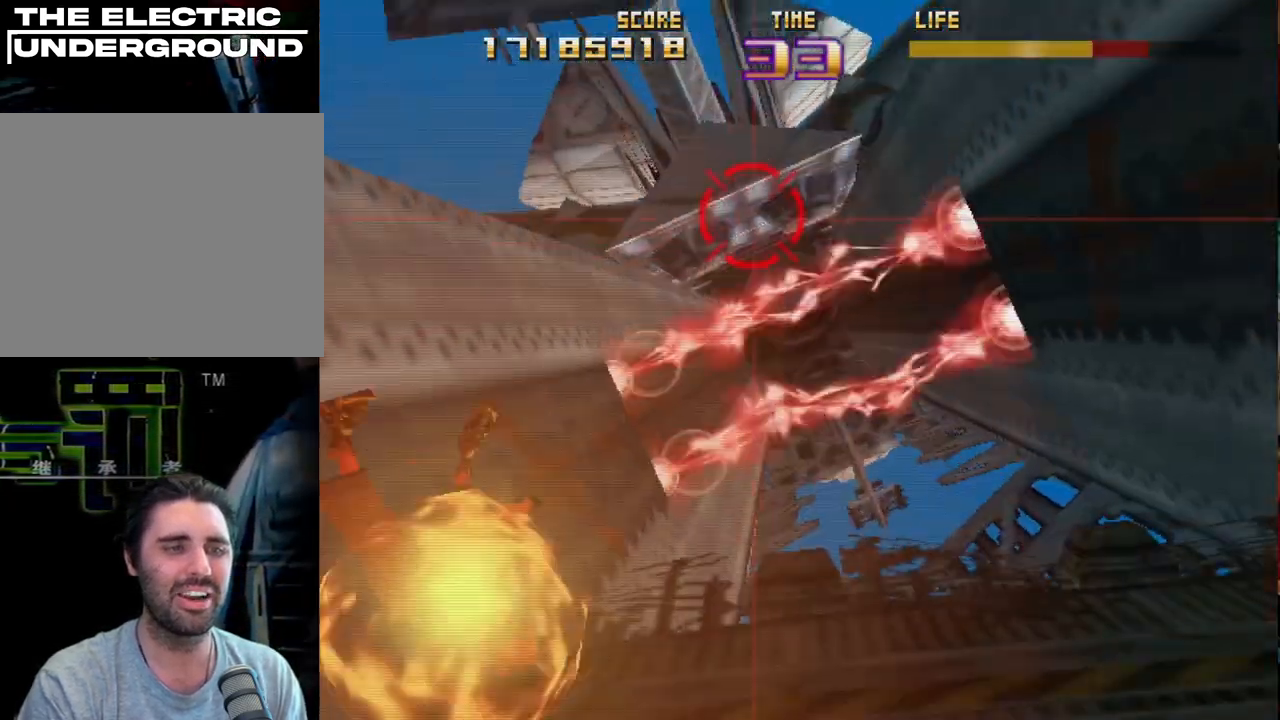
{"buttons": ["SQUARE", "R2"], "left_stick": "center", "events": [[17, "SQUARE", "up"], [83, "SQUARE", "down"], [217, "SQUARE", "up"], [283, "SQUARE", "down"], [400, "SQUARE", "up"], [483, "SQUARE", "down"]]}
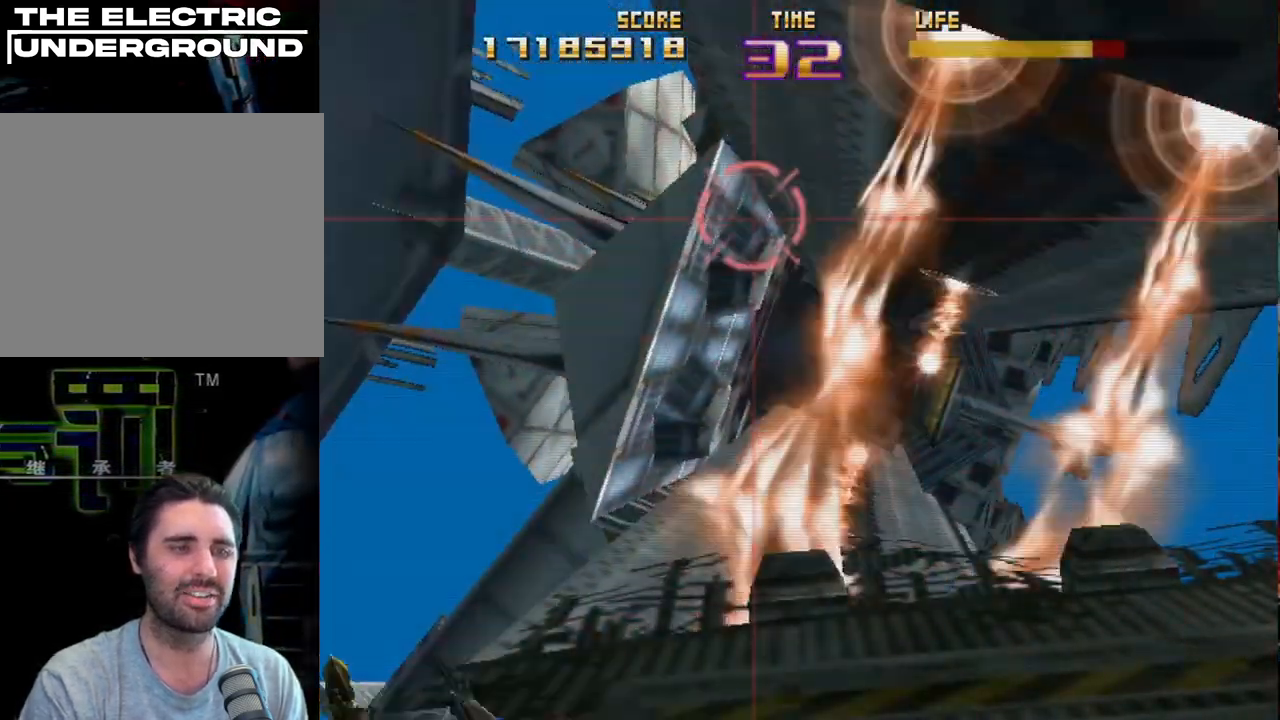
{"buttons": ["SQUARE", "R2"], "left_stick": "center", "events": [[117, "SQUARE", "up"], [200, "SQUARE", "down"], [317, "SQUARE", "up"], [383, "SQUARE", "down"]]}
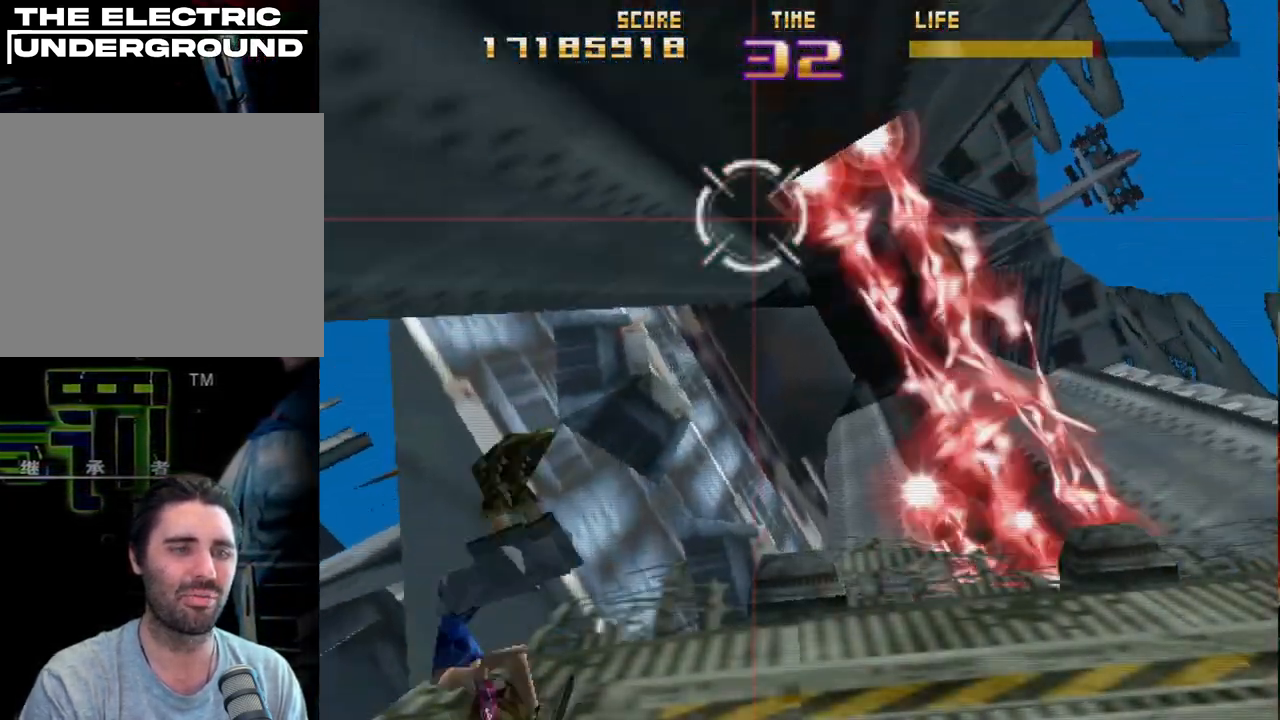
{"buttons": ["R2"], "left_stick": "center", "events": [[33, "SQUARE", "up"], [100, "SQUARE", "down"], [233, "SQUARE", "up"], [317, "SQUARE", "down"], [433, "SQUARE", "up"]]}
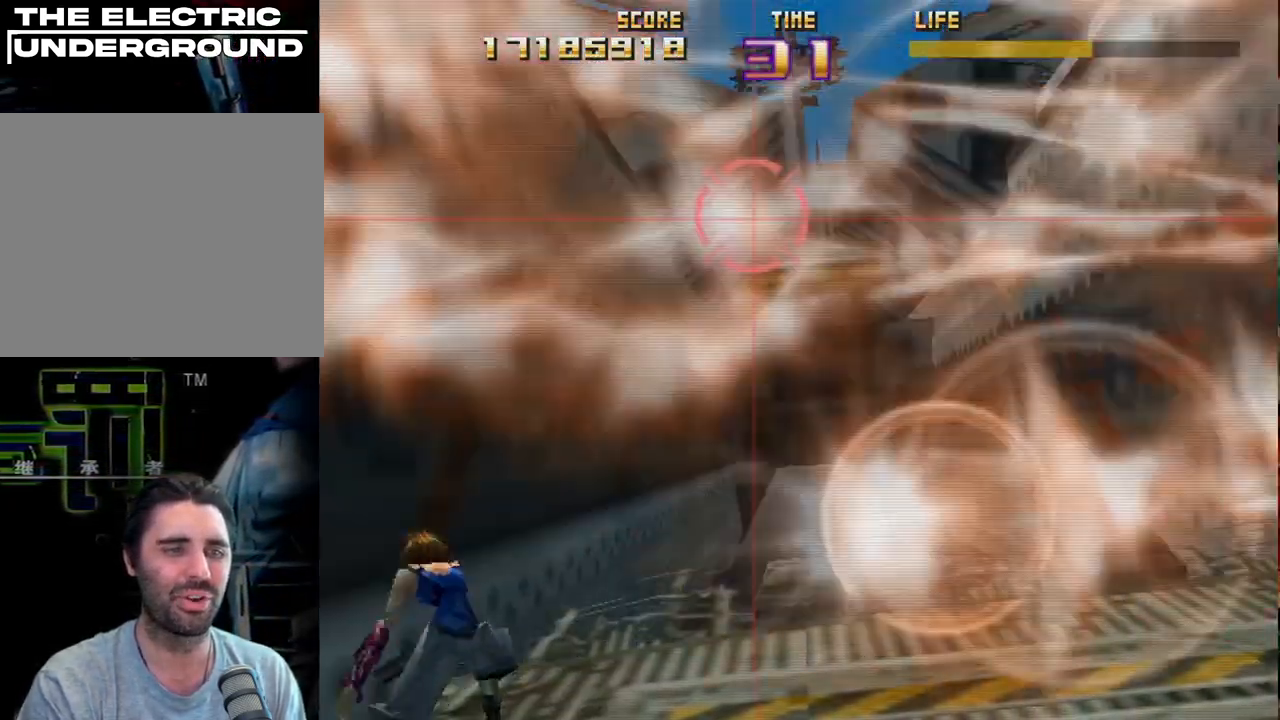
{"buttons": ["R2"], "left_stick": "center", "events": [[17, "SQUARE", "down"], [117, "SQUARE", "up"], [200, "SQUARE", "down"], [300, "SQUARE", "up"], [367, "SQUARE", "down"], [467, "SQUARE", "up"]]}
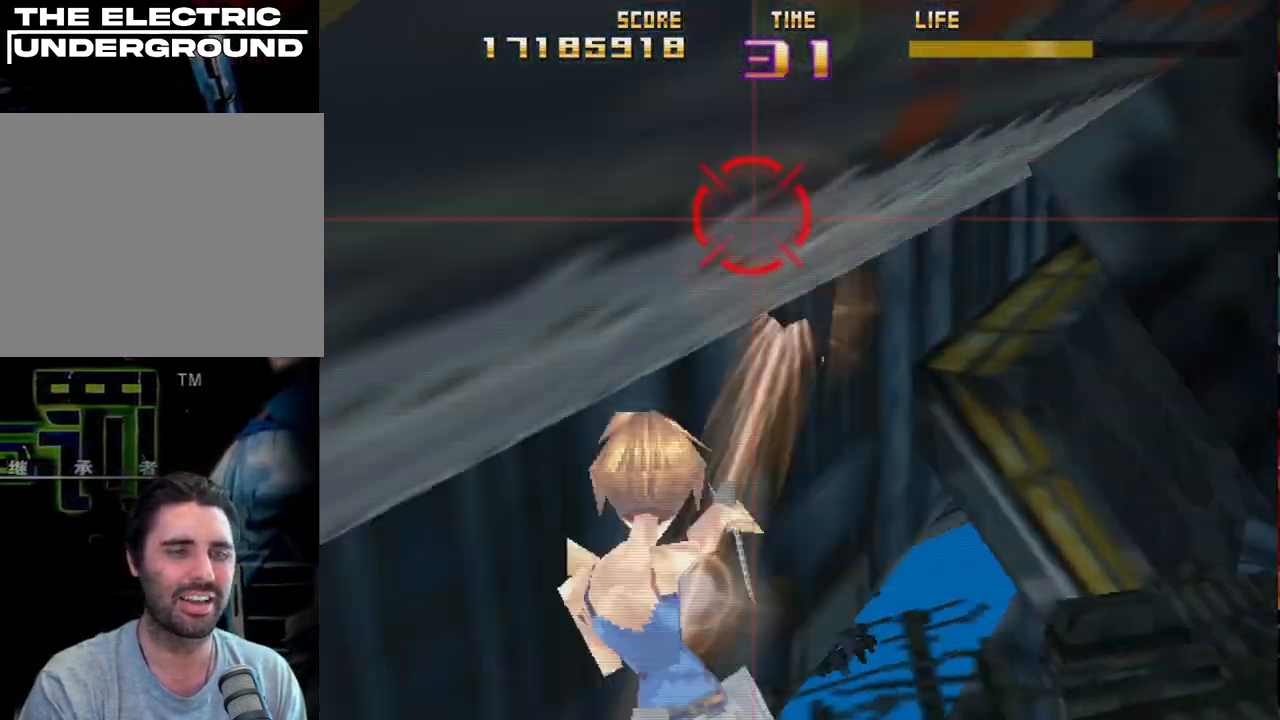
{"buttons": ["R2"], "left_stick": "center", "events": [[17, "SQUARE", "down"], [150, "SQUARE", "up"]]}